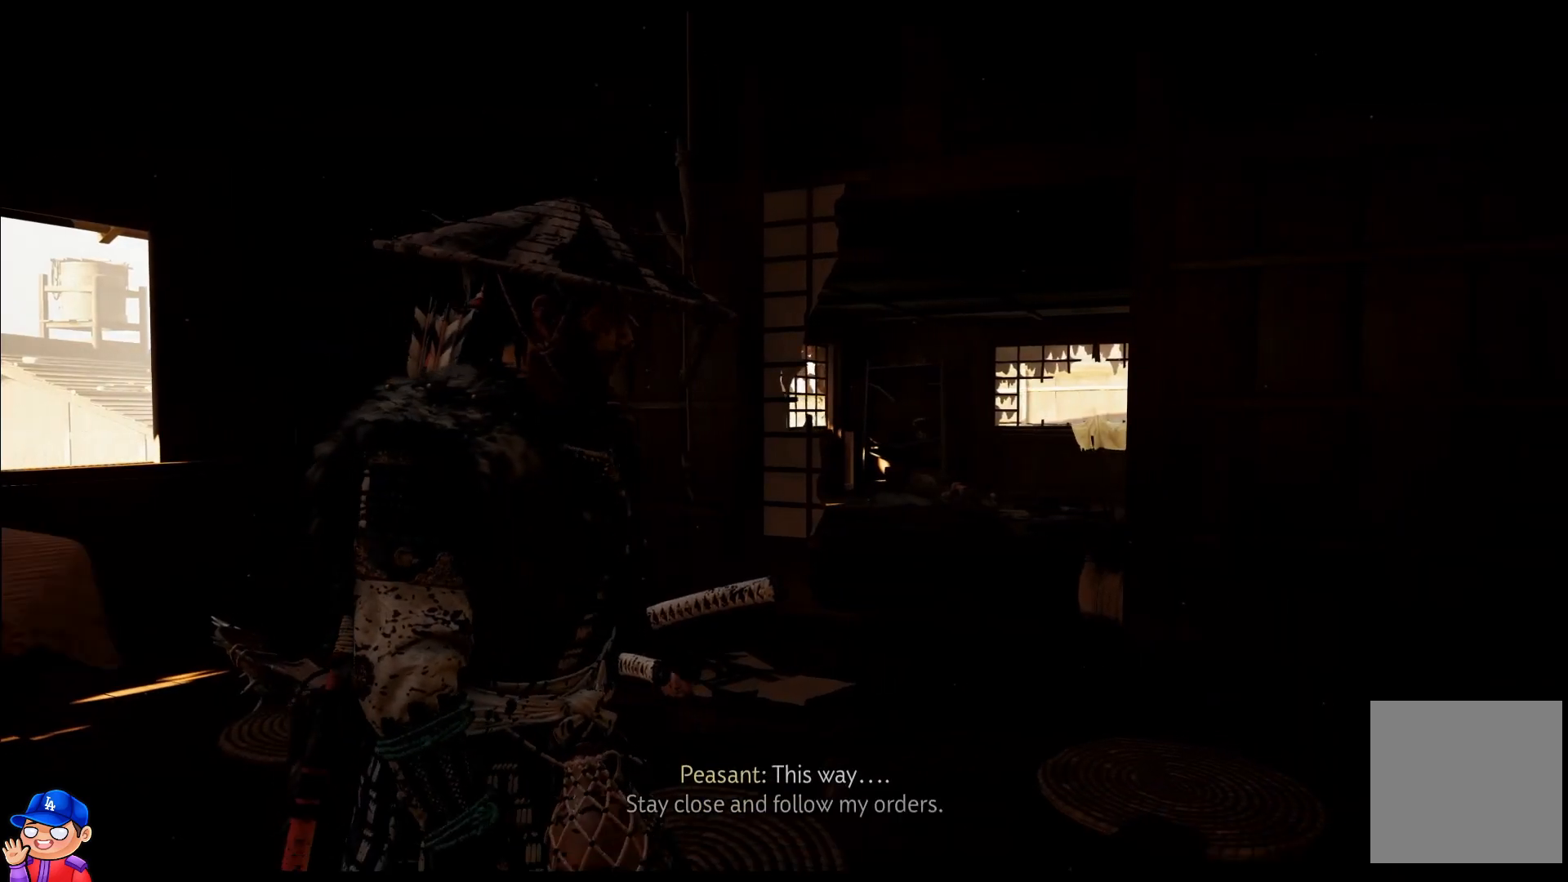
Gameplay with a controller (PlayStation layout); each line is a JSON object with the inputs held at the frame after it. "events" lists button and stick changes between this image and that frame as [ms after this image, input, new state], when the widget could be followed in between. Not read: L3 R3.
{"buttons": [], "left_stick": "center", "right_stick": "left", "events": [[350, "right_stick", "down-left"], [450, "right_stick", "left"]]}
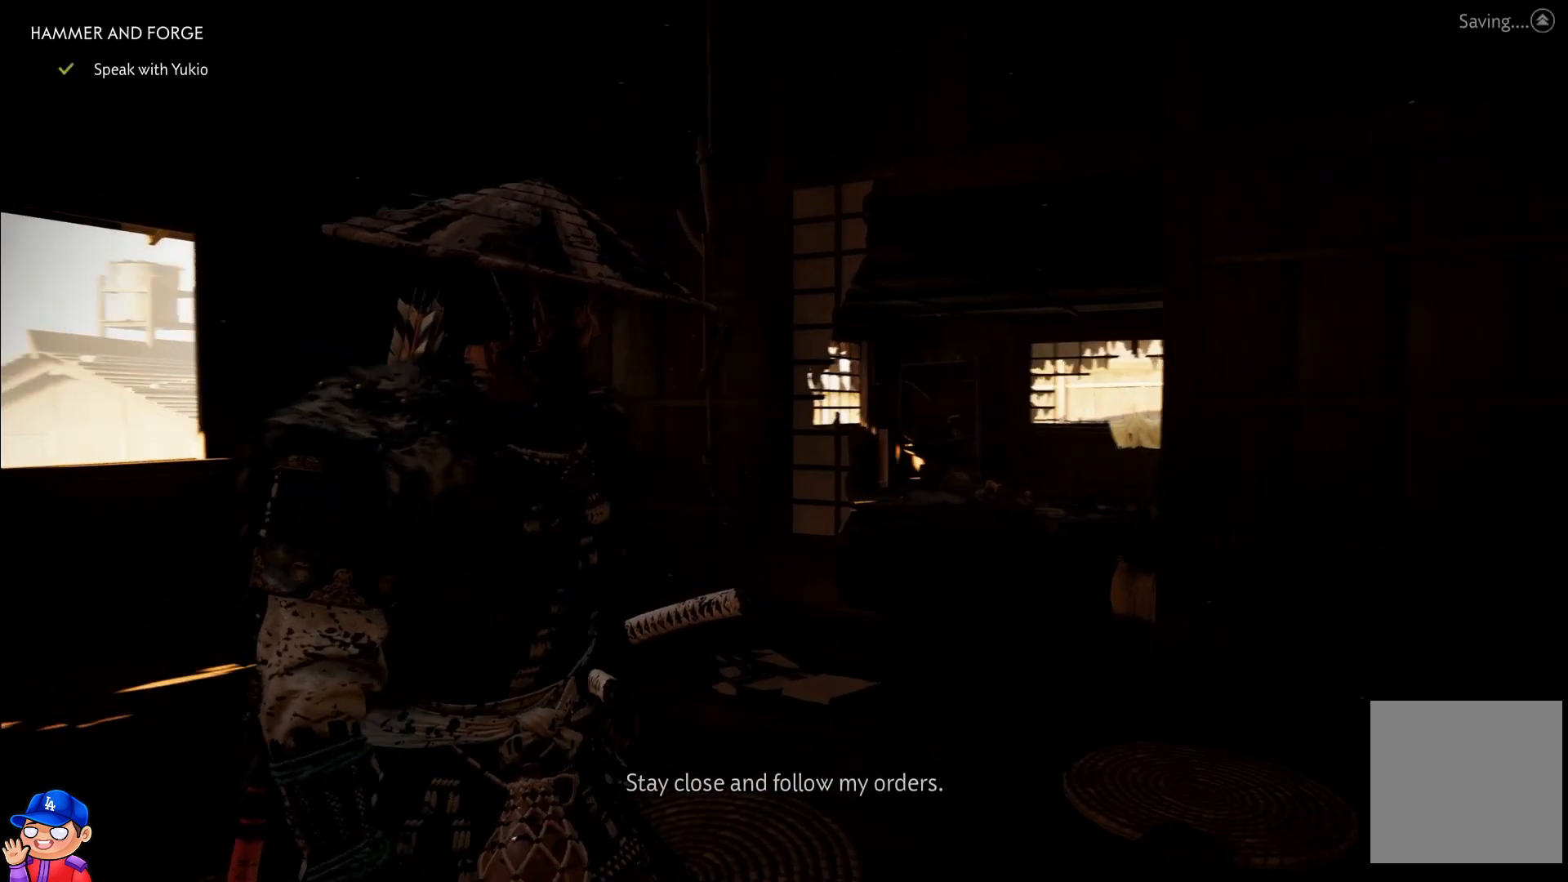
{"buttons": [], "left_stick": "up", "right_stick": "down-right", "events": [[100, "right_stick", "center"], [467, "left_stick", "up"], [500, "right_stick", "down-right"]]}
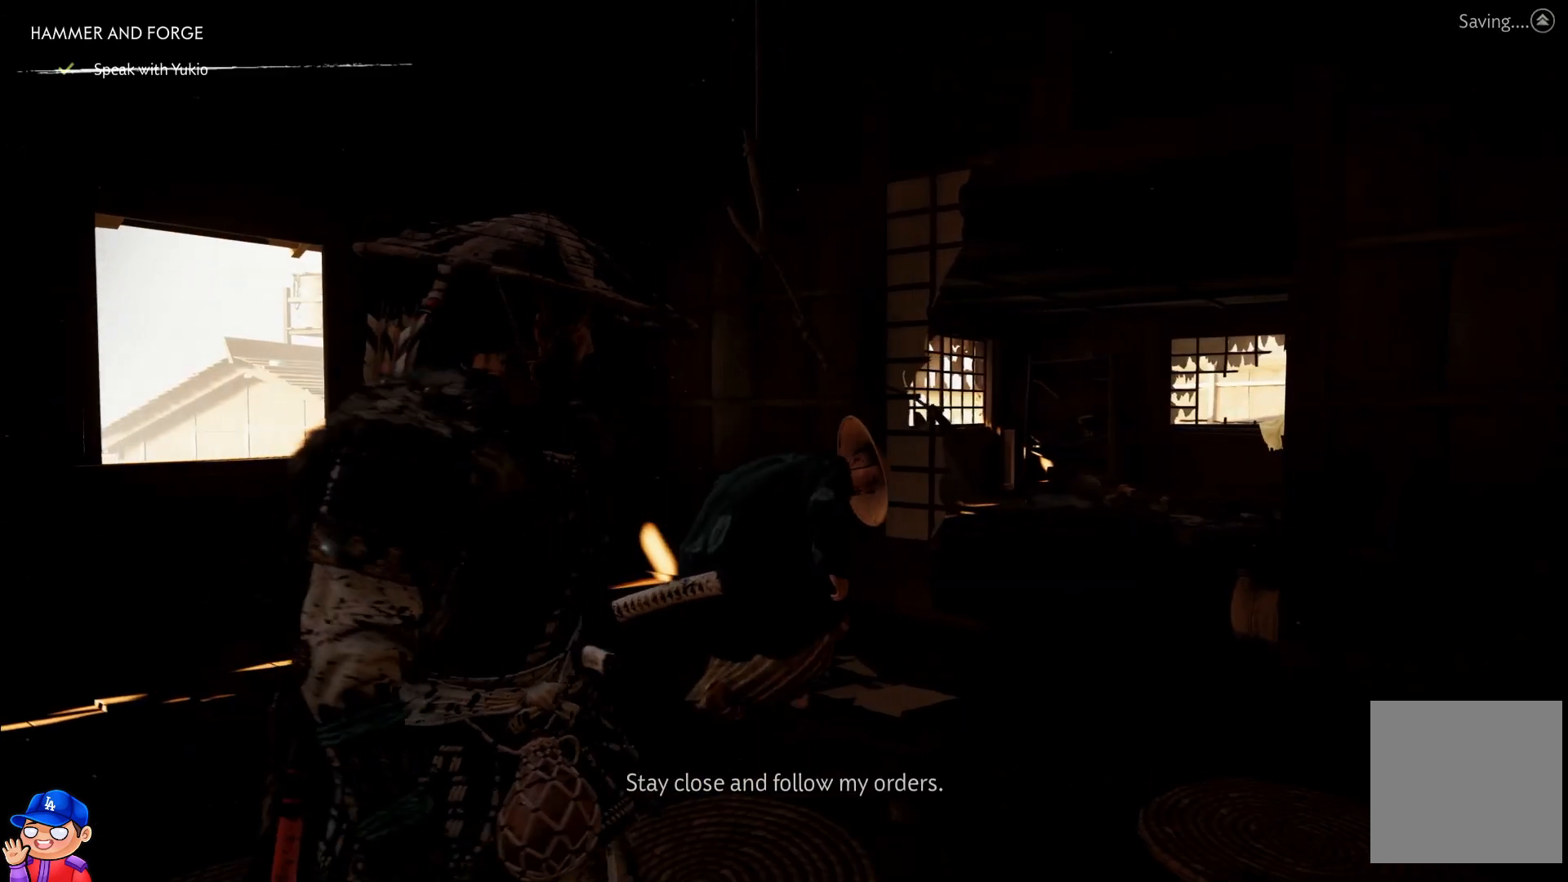
{"buttons": [], "left_stick": "up", "right_stick": "down-right", "events": []}
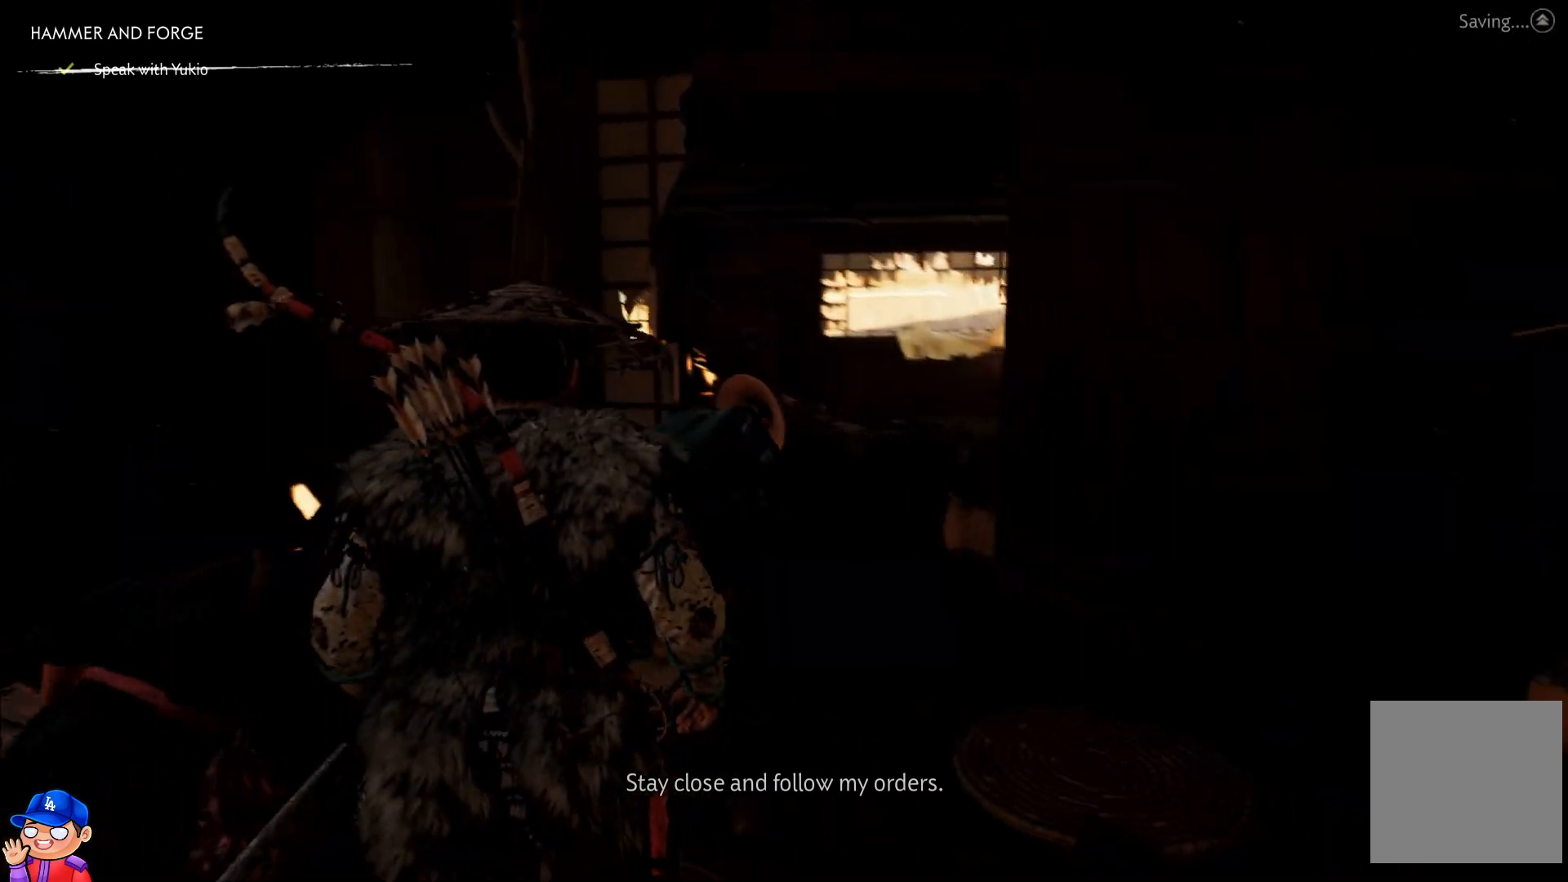
{"buttons": [], "left_stick": "up", "right_stick": "down", "events": [[400, "right_stick", "down"]]}
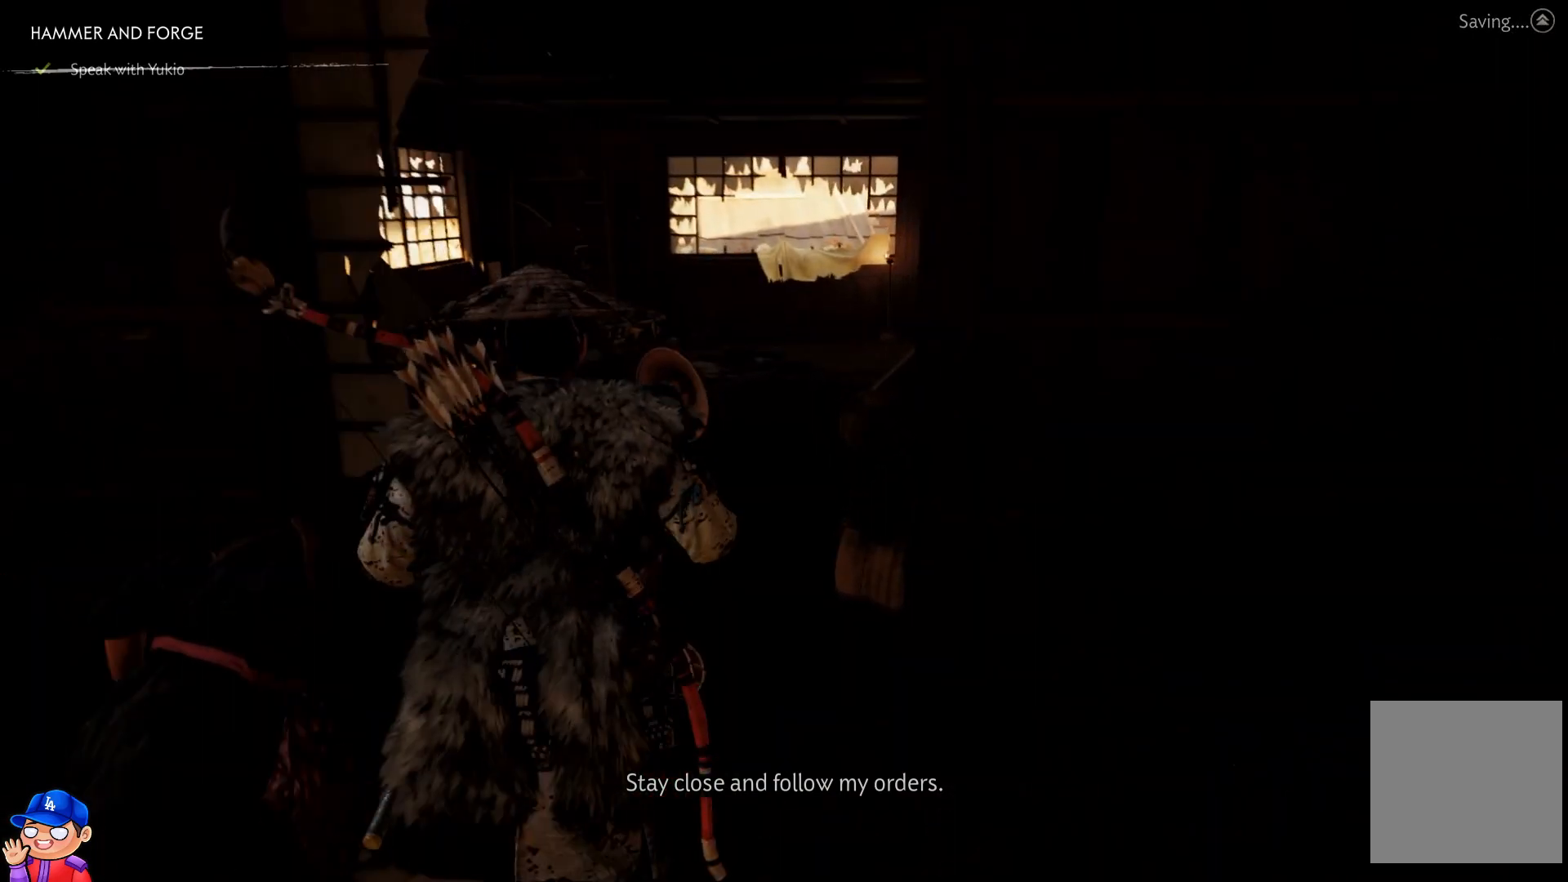
{"buttons": [], "left_stick": "up", "right_stick": "center", "events": [[450, "right_stick", "center"]]}
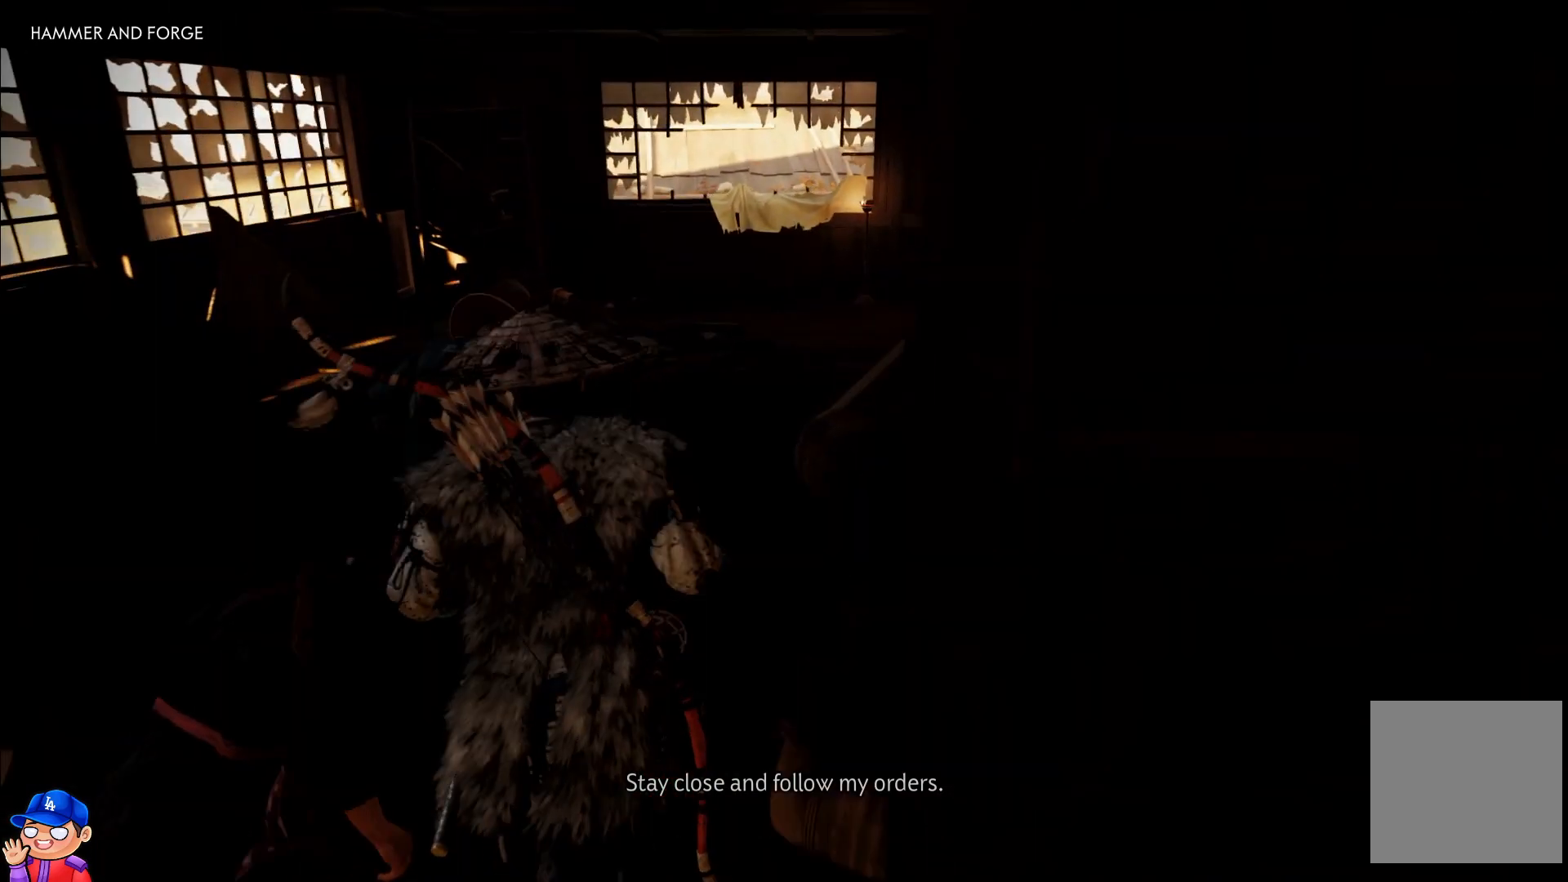
{"buttons": [], "left_stick": "up", "right_stick": "down-left", "events": [[300, "right_stick", "down-left"]]}
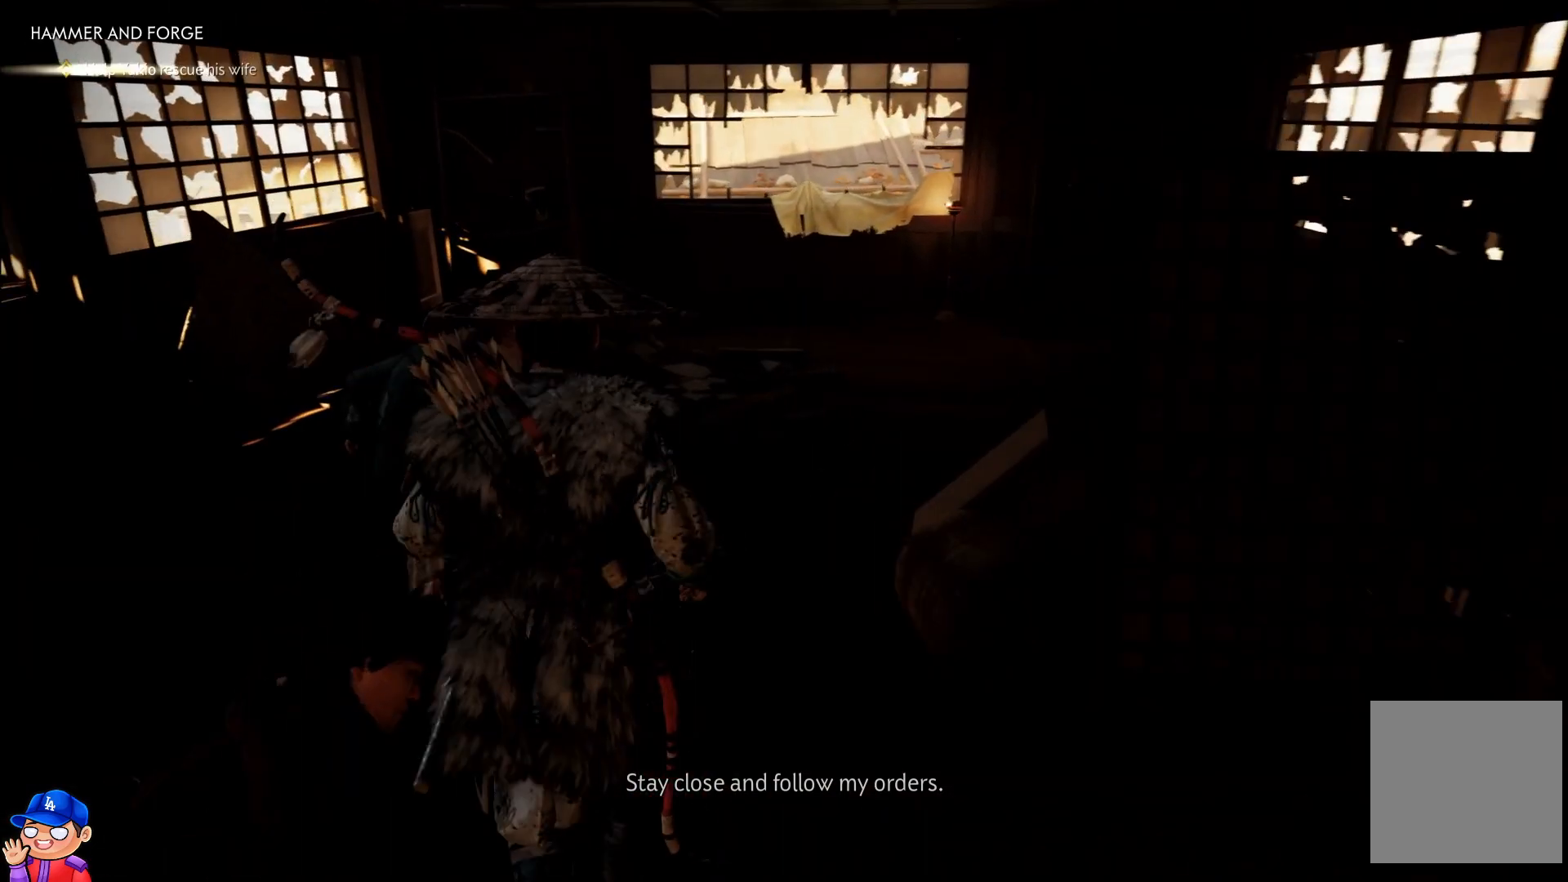
{"buttons": [], "left_stick": "up", "right_stick": "center", "events": [[250, "right_stick", "center"]]}
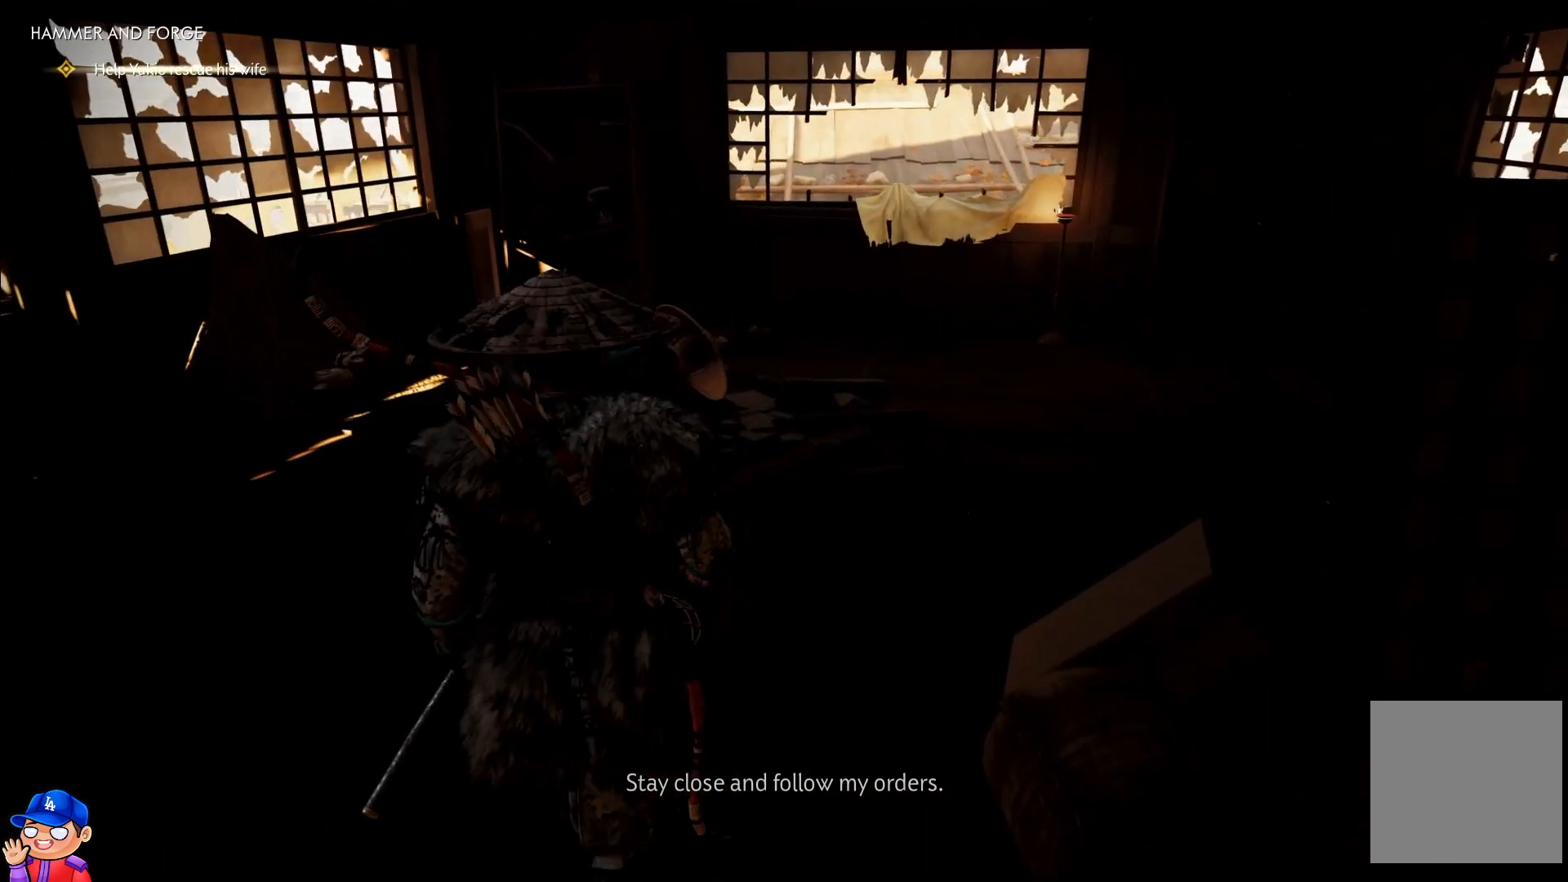
{"buttons": [], "left_stick": "up", "right_stick": "right", "events": [[33, "right_stick", "right"]]}
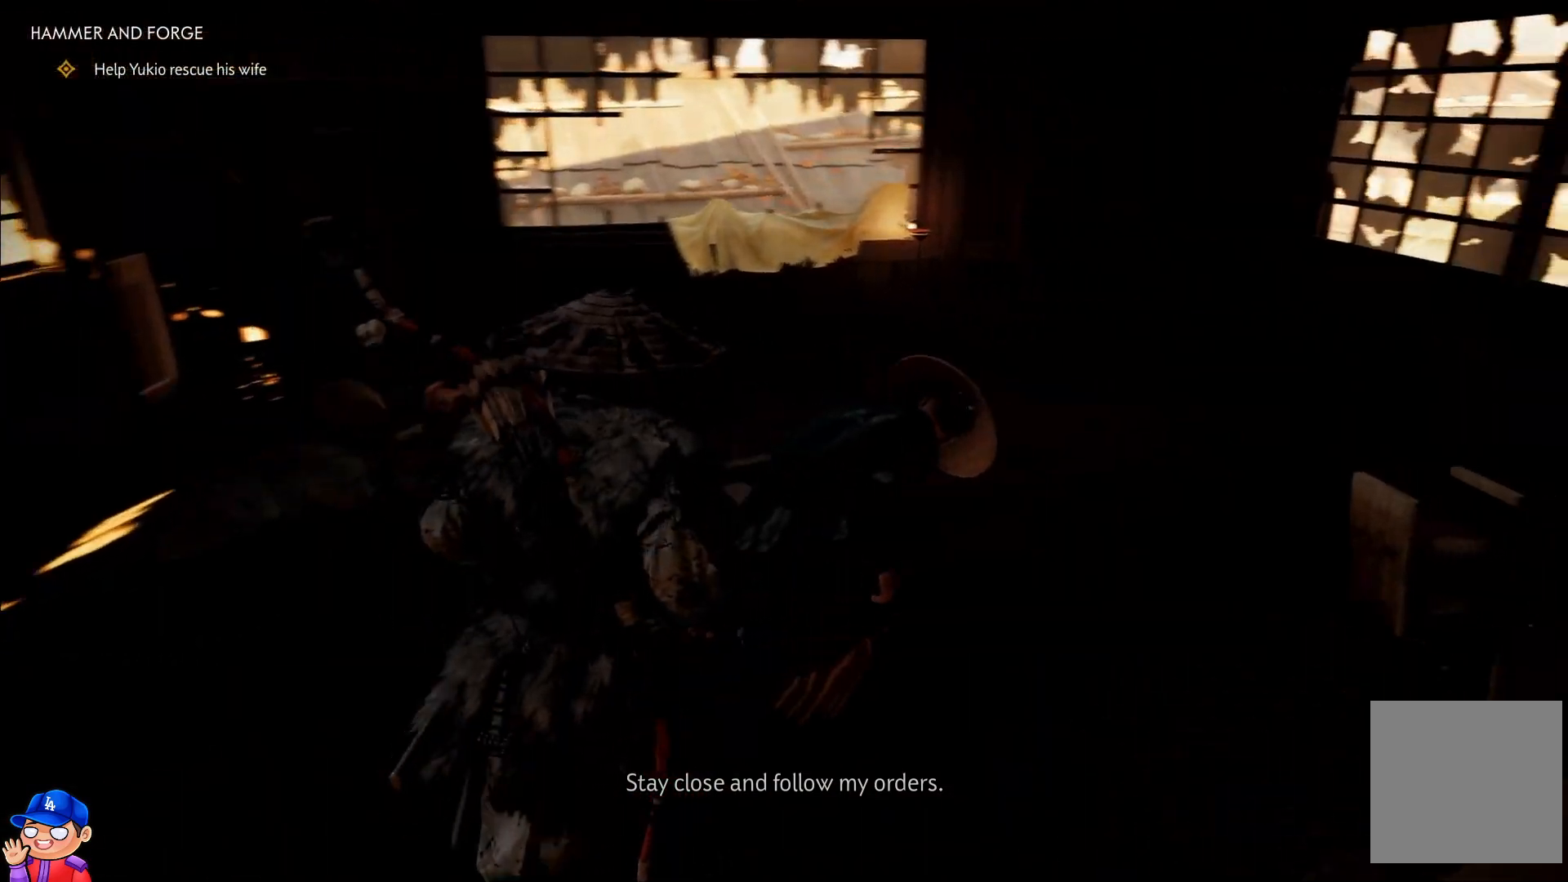
{"buttons": [], "left_stick": "up", "right_stick": "right", "events": []}
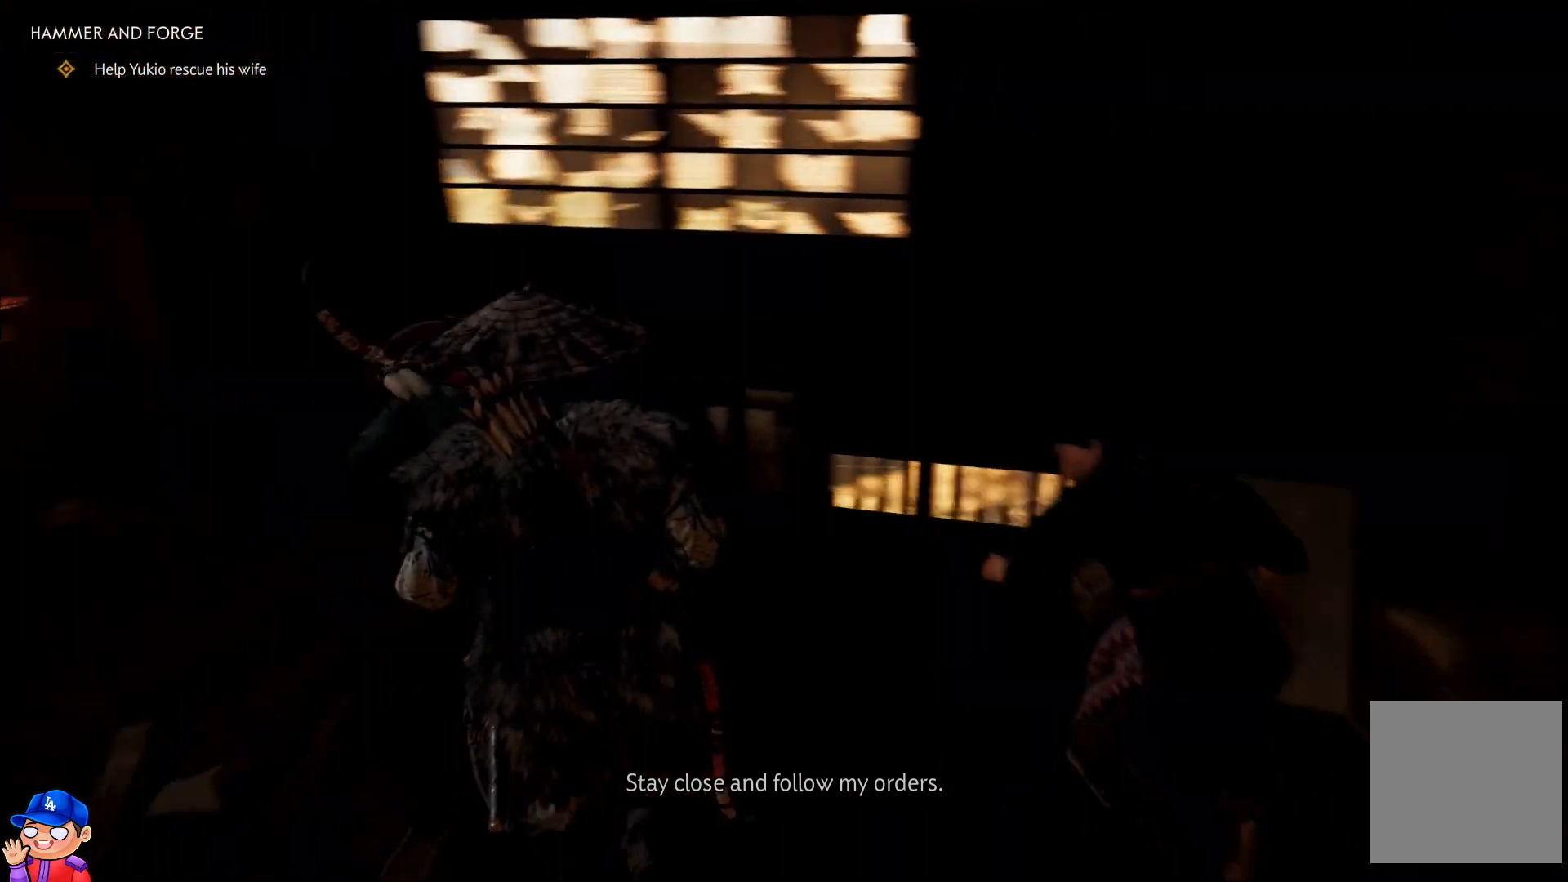
{"buttons": [], "left_stick": "up-left", "right_stick": "left", "events": [[33, "left_stick", "up-left"], [33, "right_stick", "center"], [100, "right_stick", "down-left"], [433, "right_stick", "center"], [500, "right_stick", "left"]]}
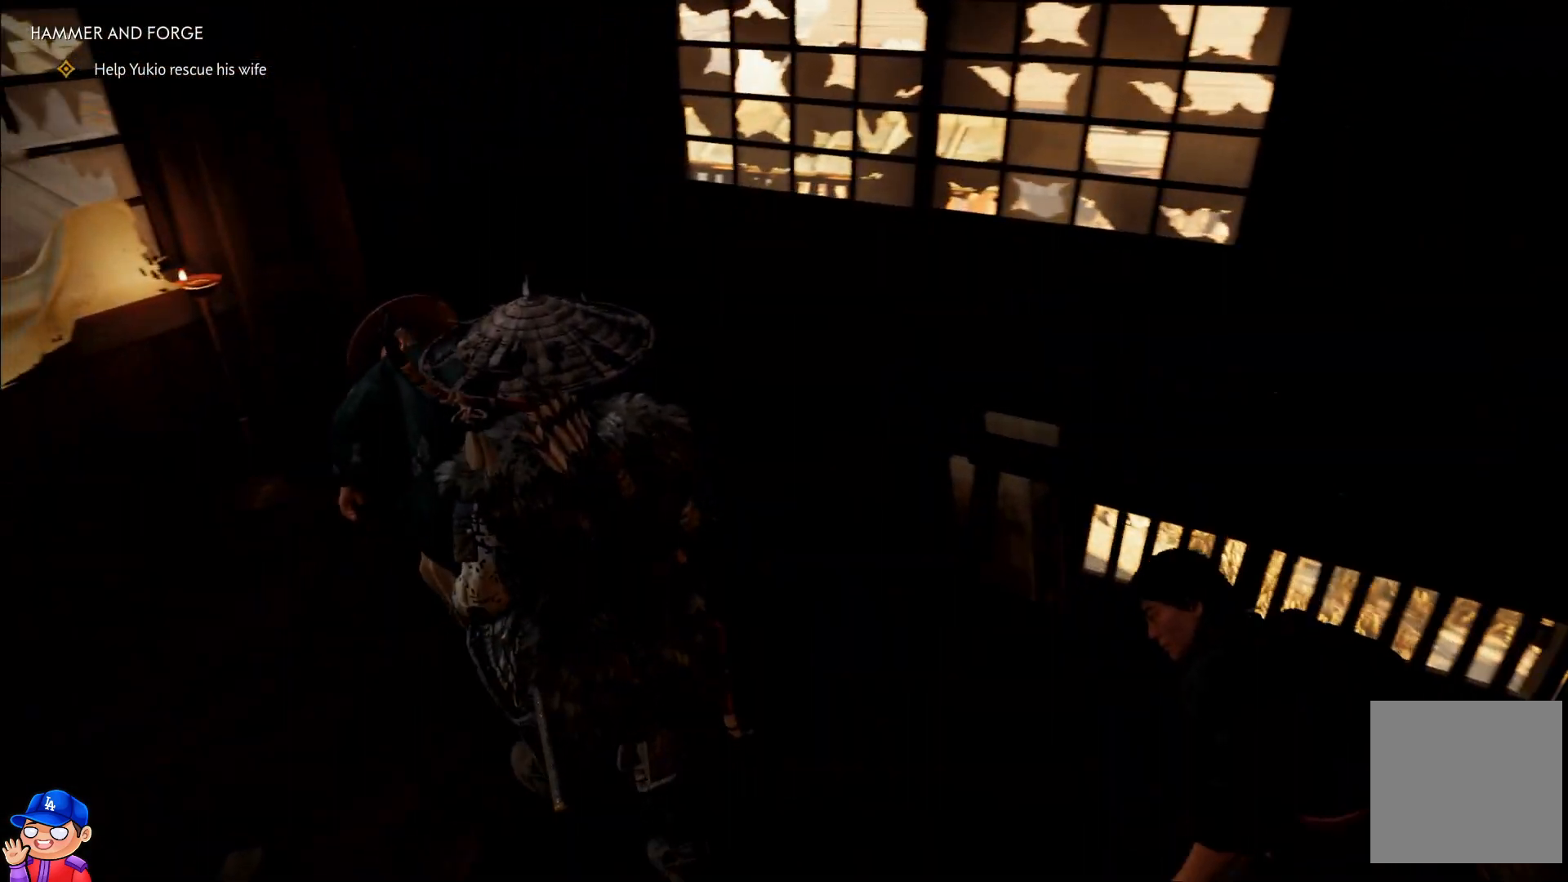
{"buttons": [], "left_stick": "center", "right_stick": "center", "events": [[283, "left_stick", "center"], [300, "right_stick", "center"]]}
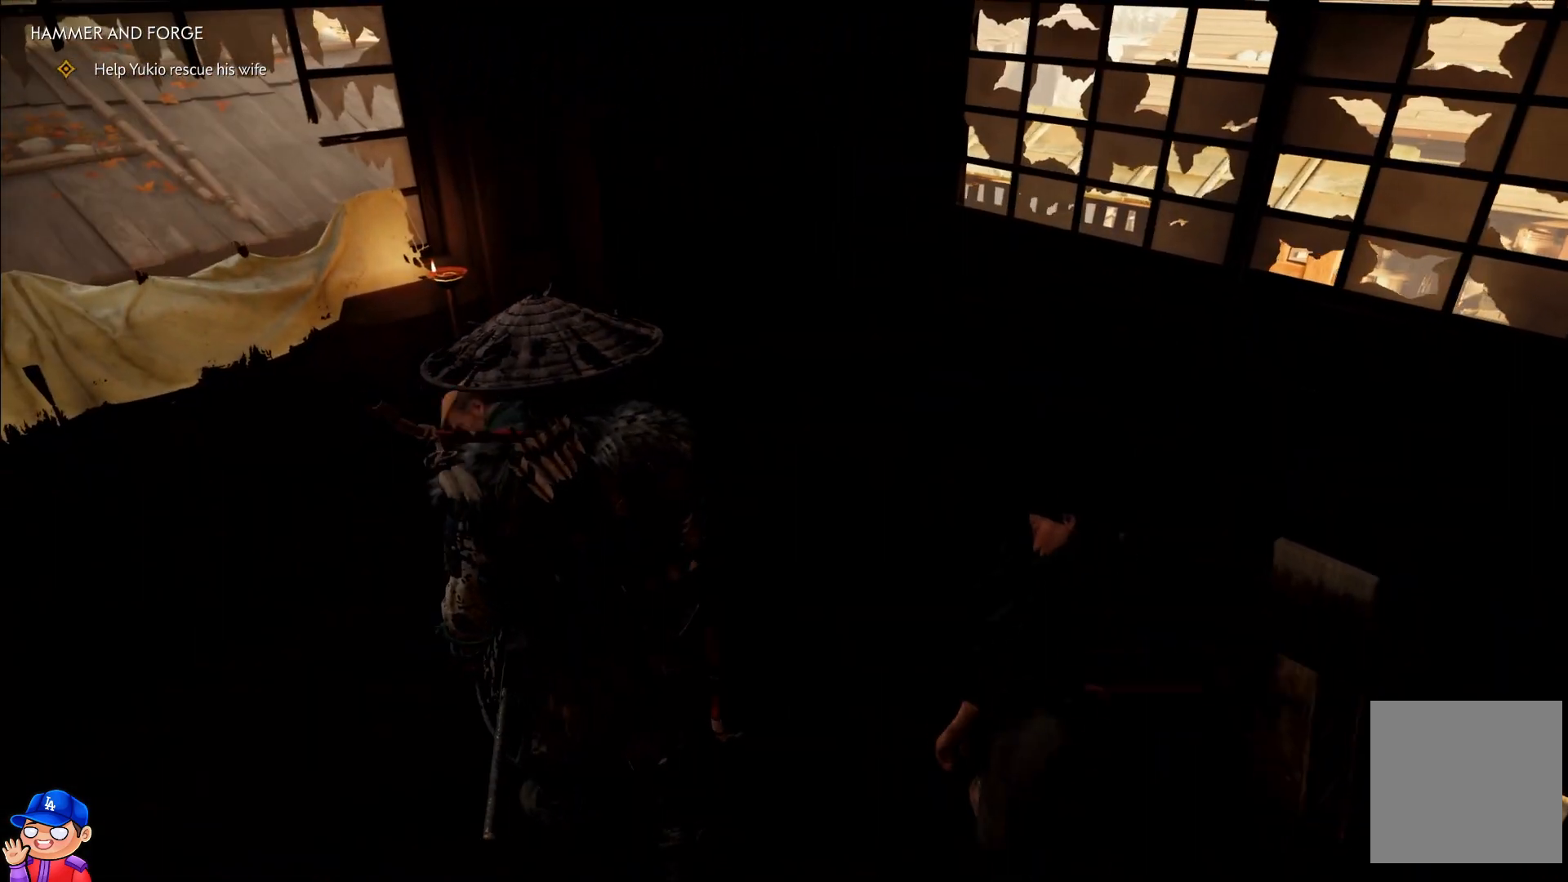
{"buttons": [], "left_stick": "center", "right_stick": "center", "events": []}
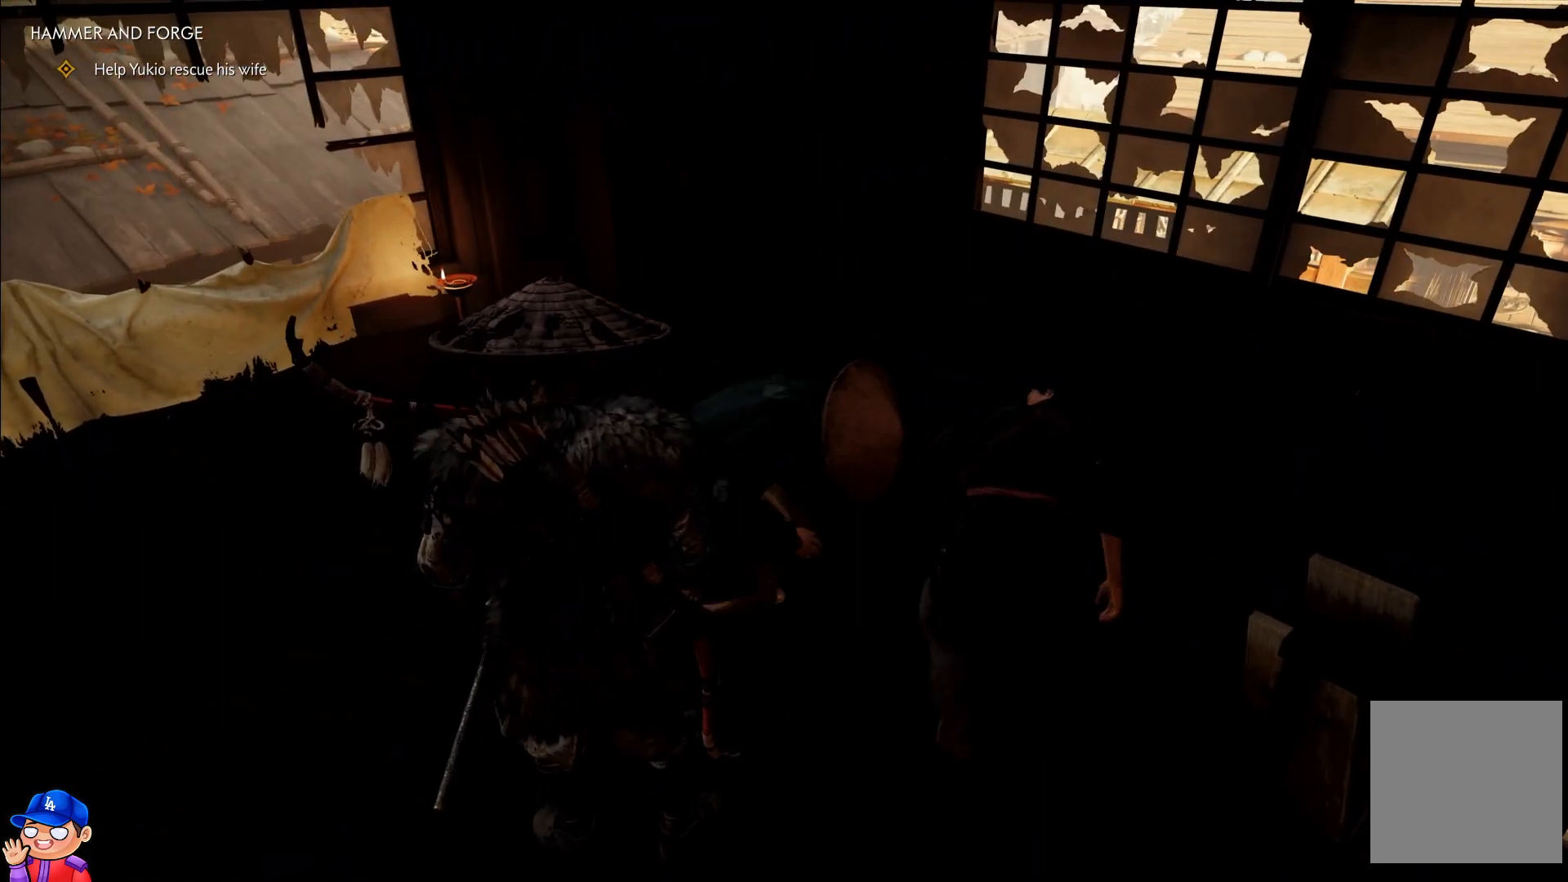
{"buttons": [], "left_stick": "center", "right_stick": "center", "events": []}
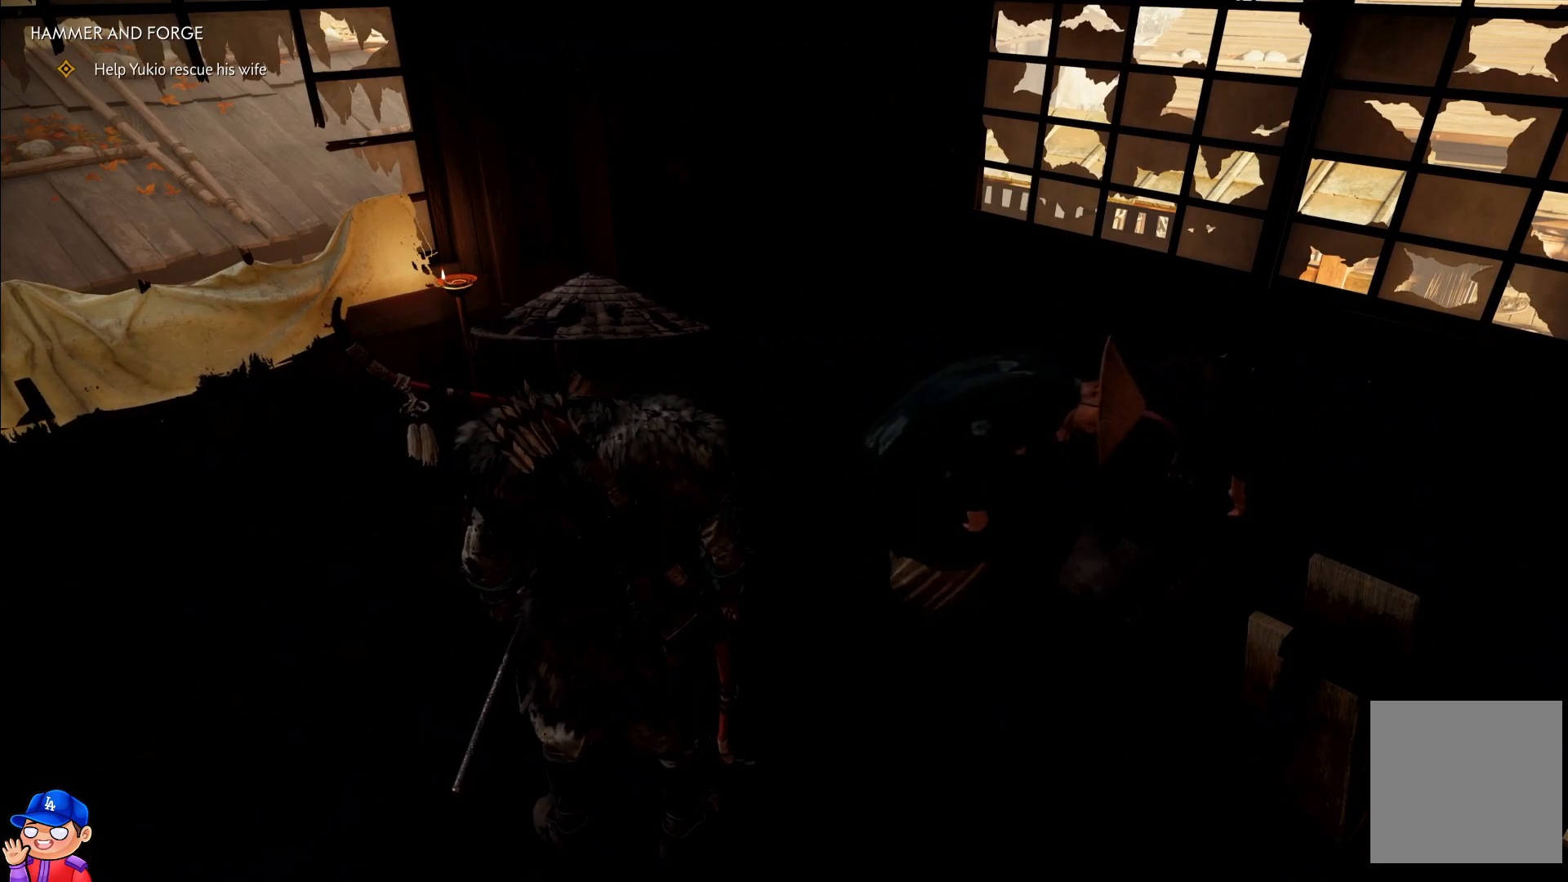
{"buttons": [], "left_stick": "up-right", "right_stick": "center", "events": [[283, "left_stick", "up"], [433, "left_stick", "up-right"]]}
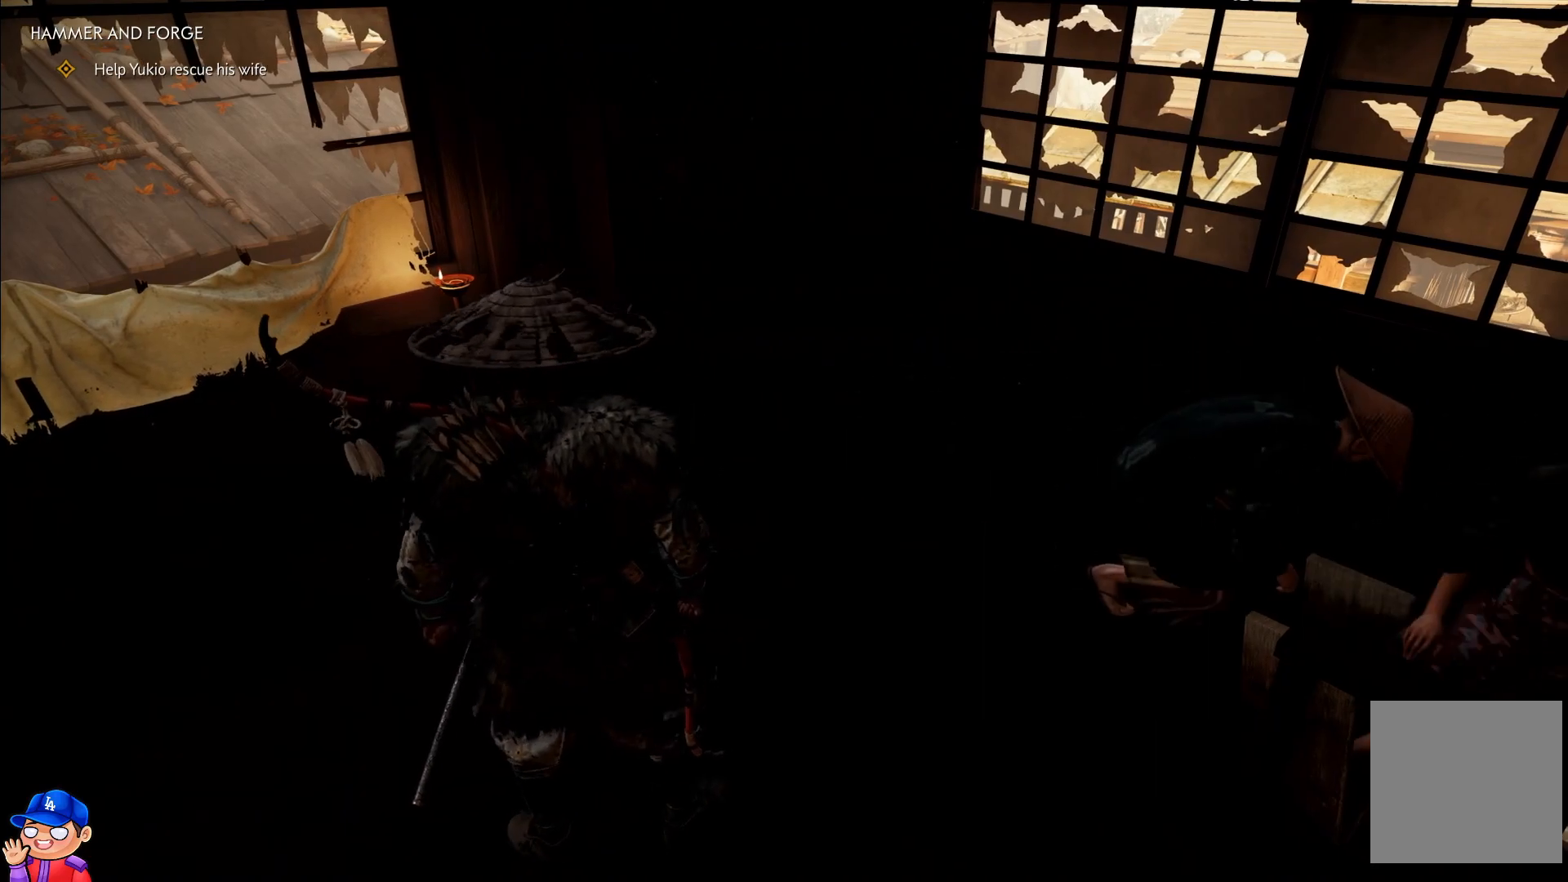
{"buttons": [], "left_stick": "up", "right_stick": "down-right", "events": [[100, "right_stick", "right"], [167, "right_stick", "down-right"], [350, "left_stick", "up"]]}
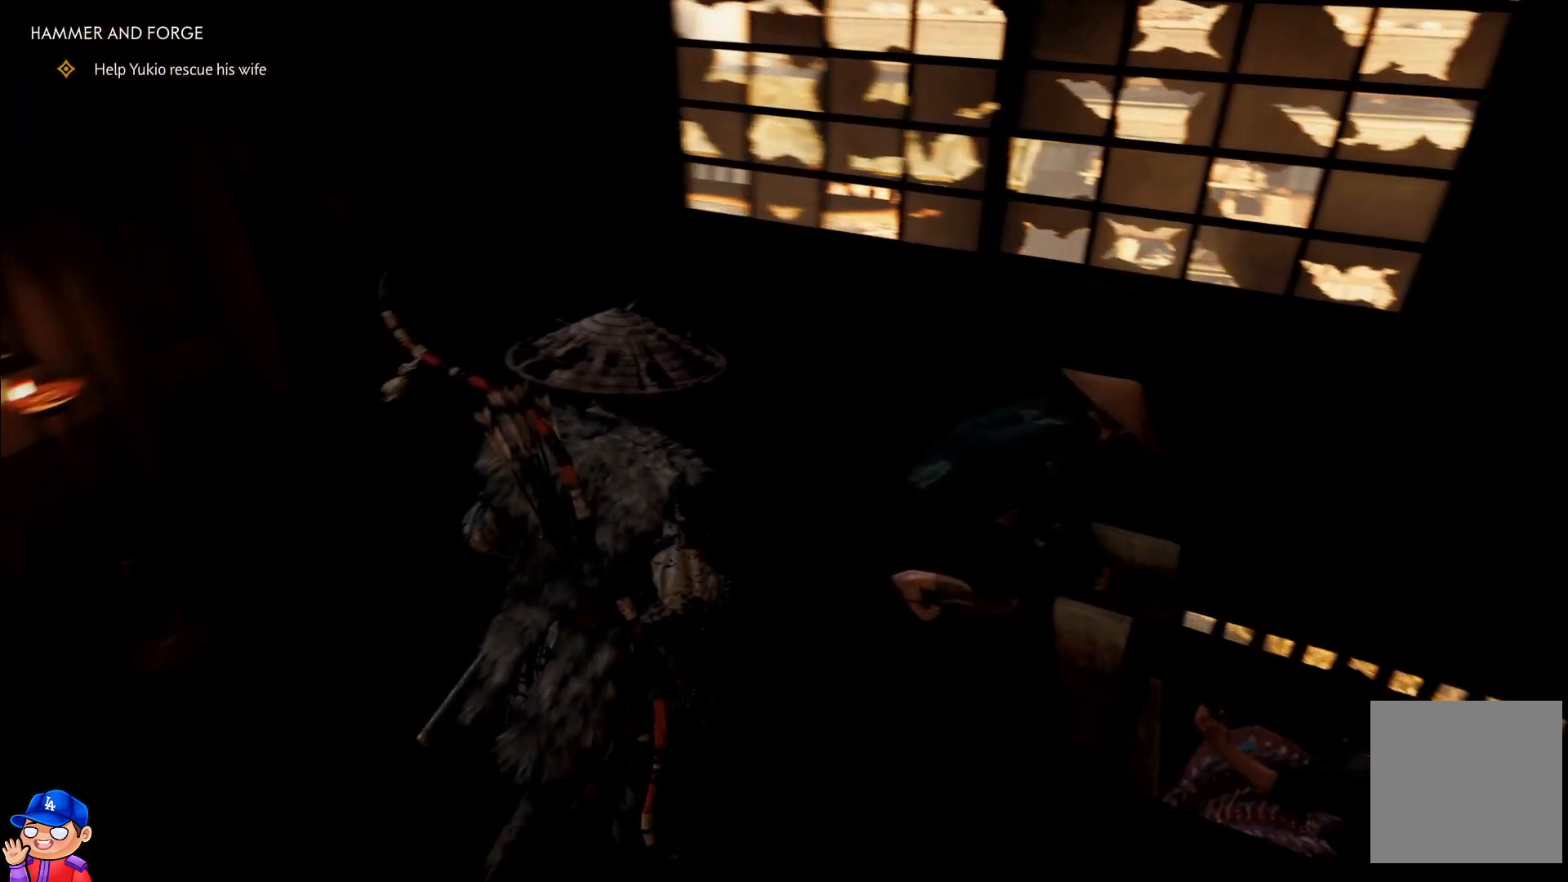
{"buttons": [], "left_stick": "center", "right_stick": "center", "events": [[250, "left_stick", "center"], [417, "right_stick", "center"]]}
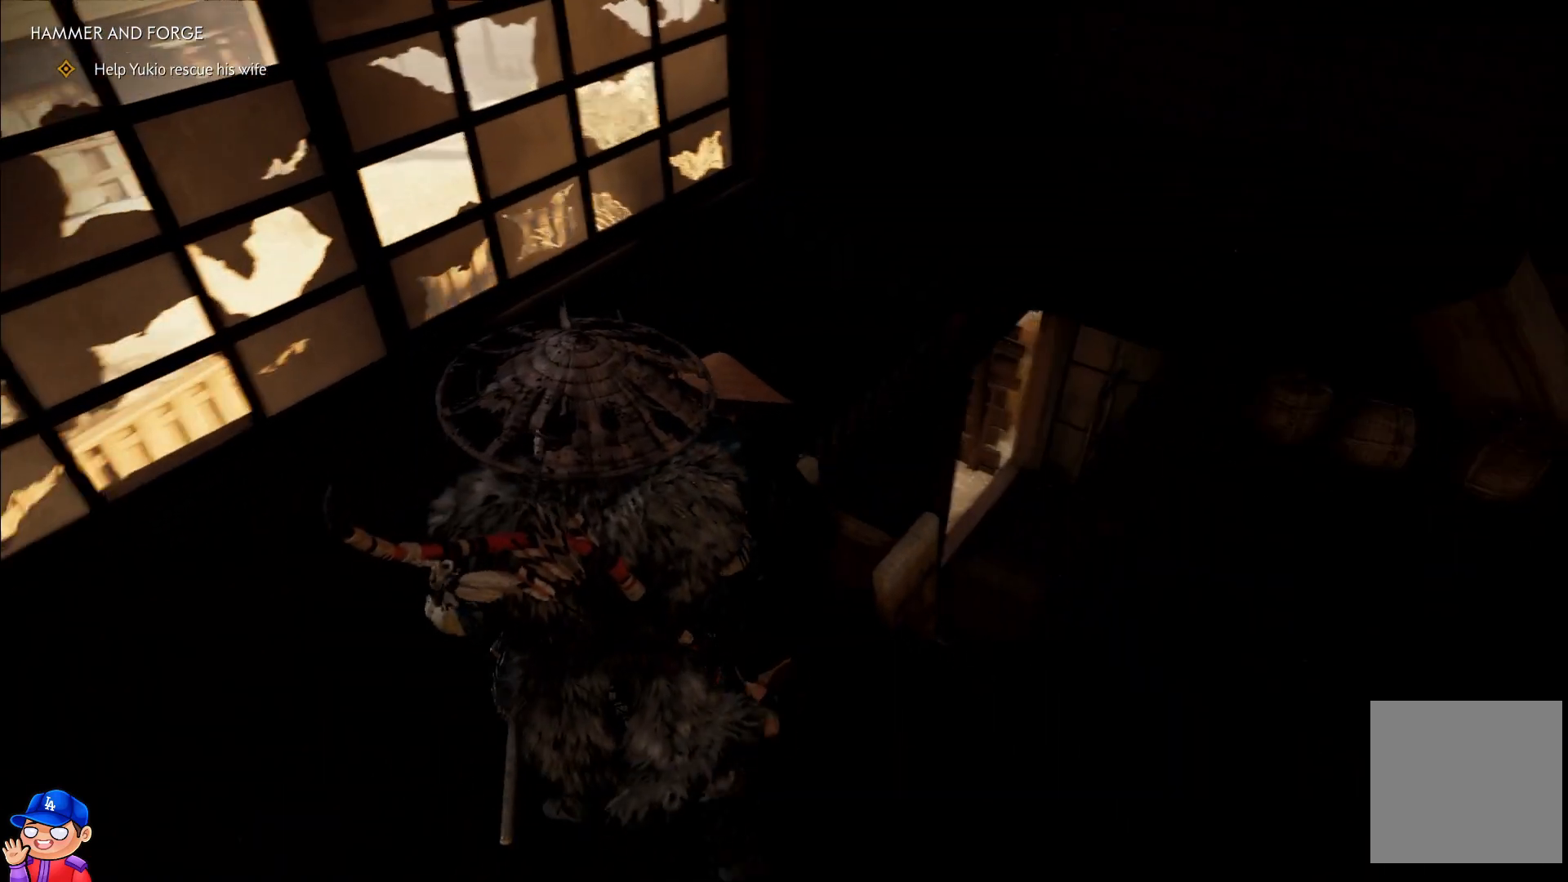
{"buttons": [], "left_stick": "center", "right_stick": "down-right", "events": [[250, "right_stick", "down-right"], [283, "left_stick", "up-right"], [383, "left_stick", "center"]]}
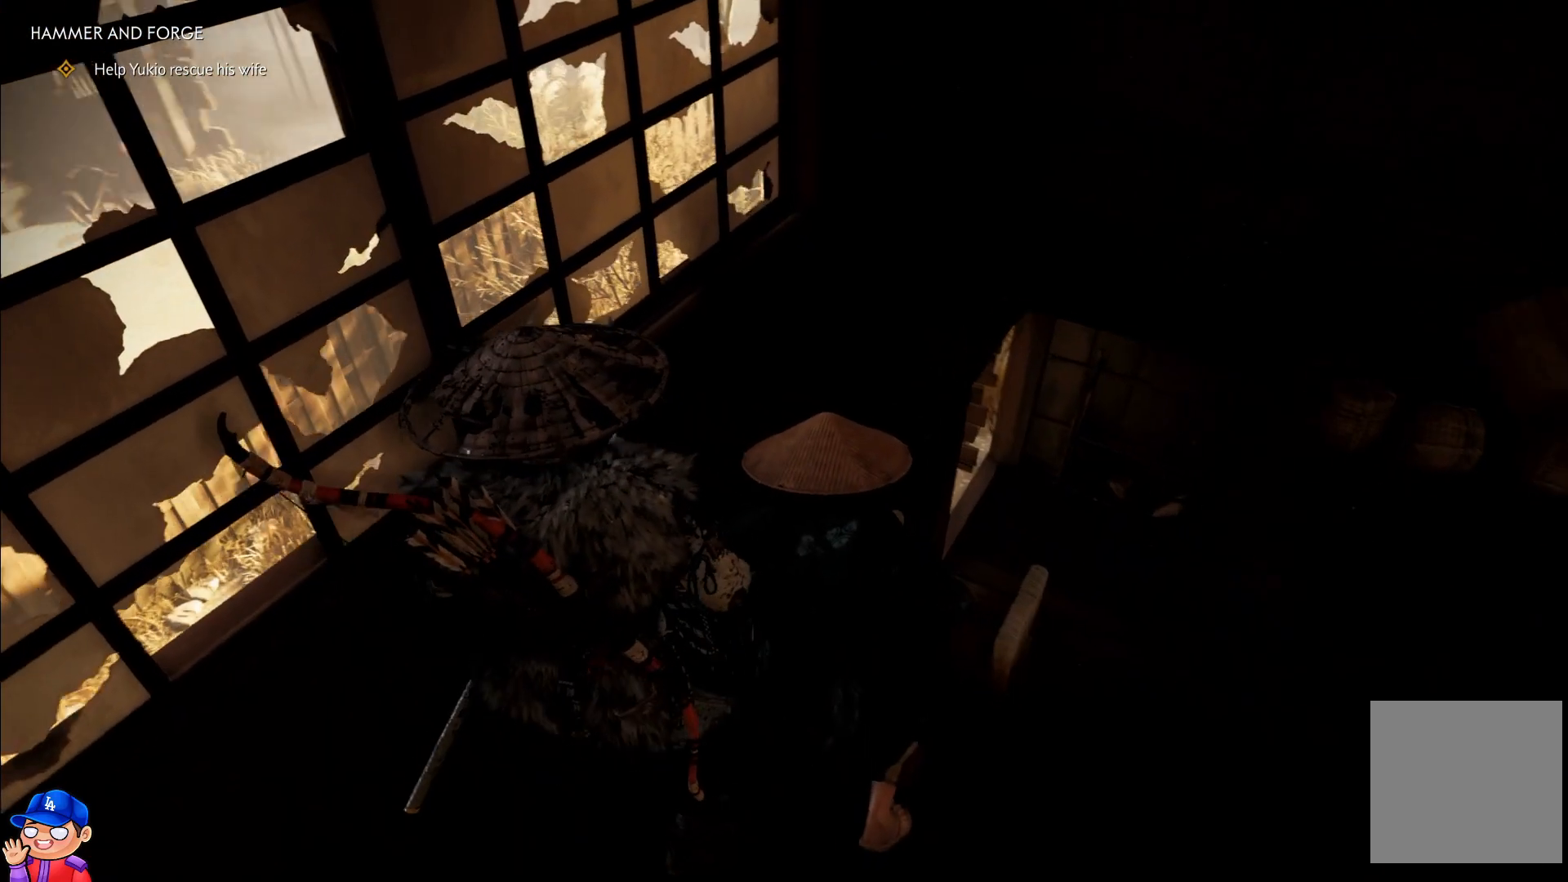
{"buttons": [], "left_stick": "down-right", "right_stick": "down-right", "events": [[50, "right_stick", "down"], [200, "right_stick", "center"], [417, "right_stick", "down-right"], [467, "left_stick", "down-right"]]}
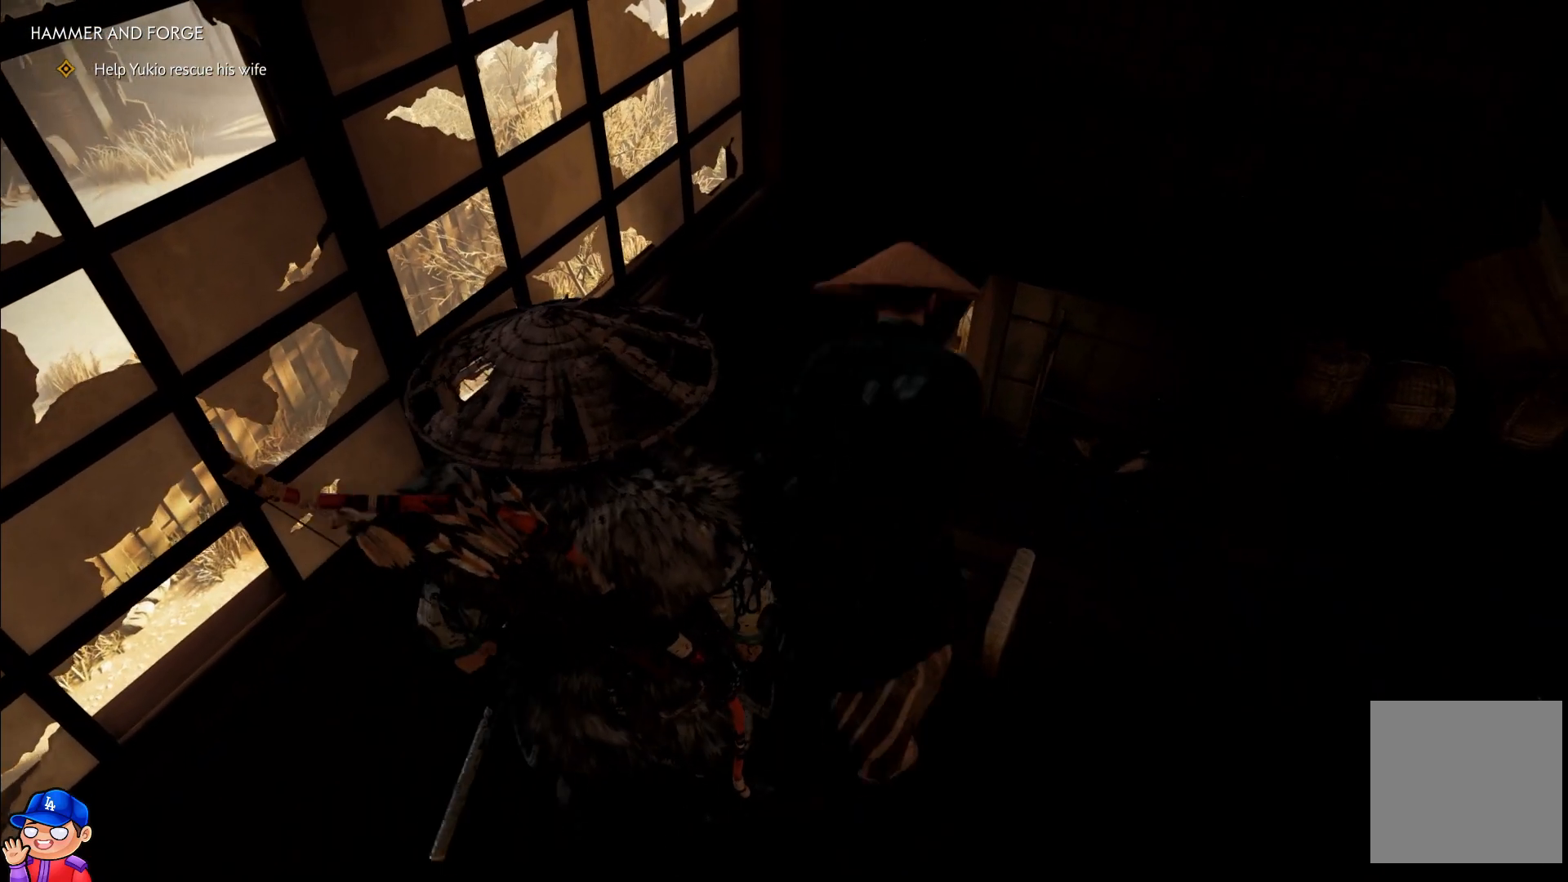
{"buttons": [], "left_stick": "up", "right_stick": "right", "events": [[67, "left_stick", "center"], [267, "left_stick", "up"], [267, "right_stick", "right"]]}
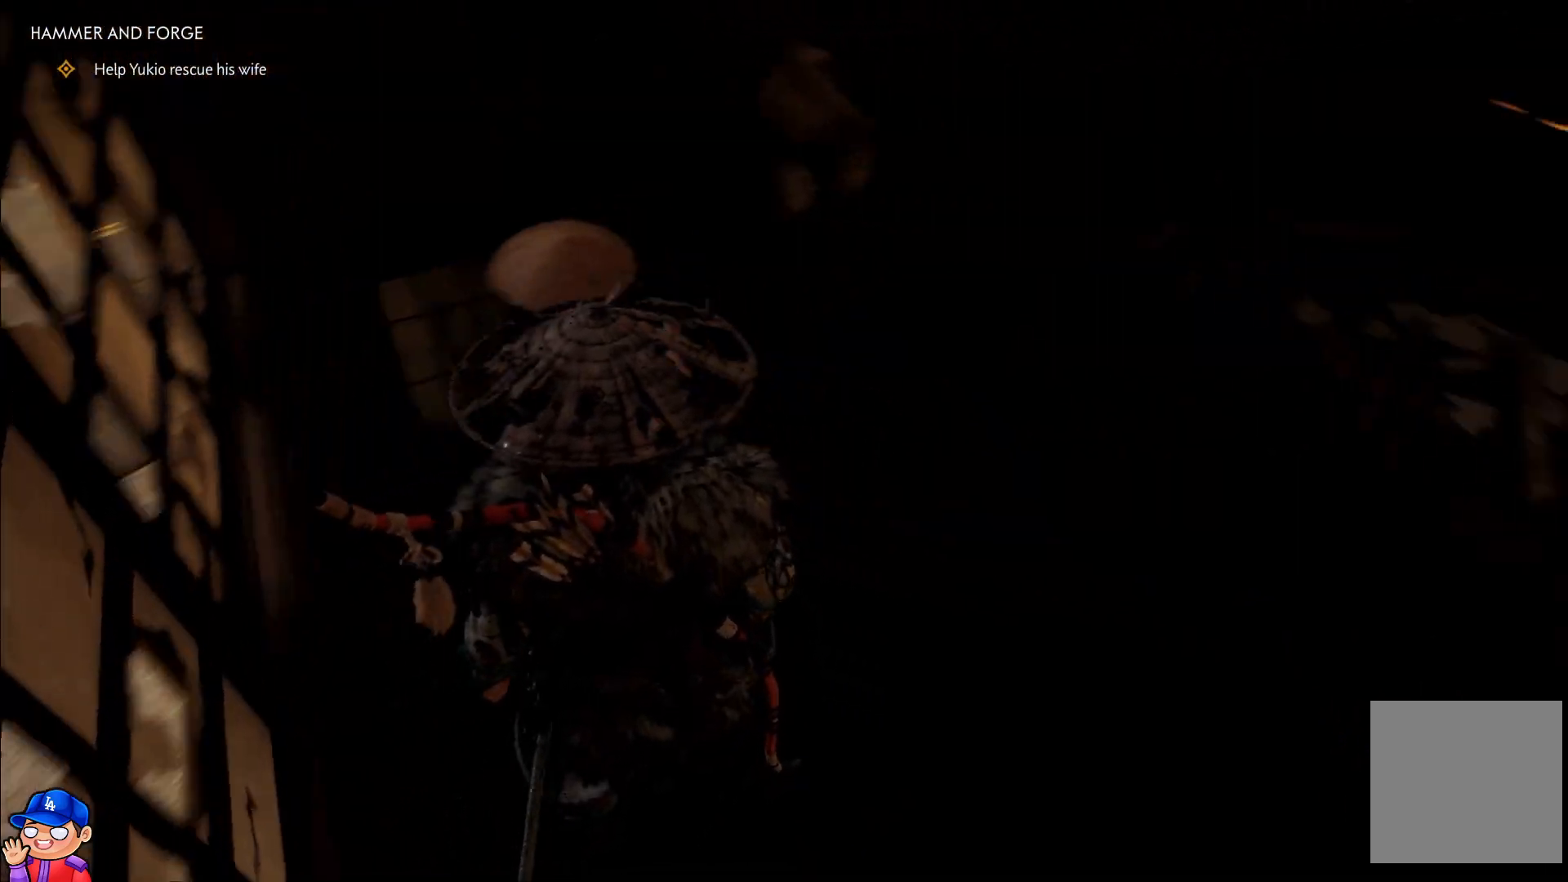
{"buttons": [], "left_stick": "up-left", "right_stick": "center", "events": [[50, "right_stick", "center"], [317, "left_stick", "up-left"]]}